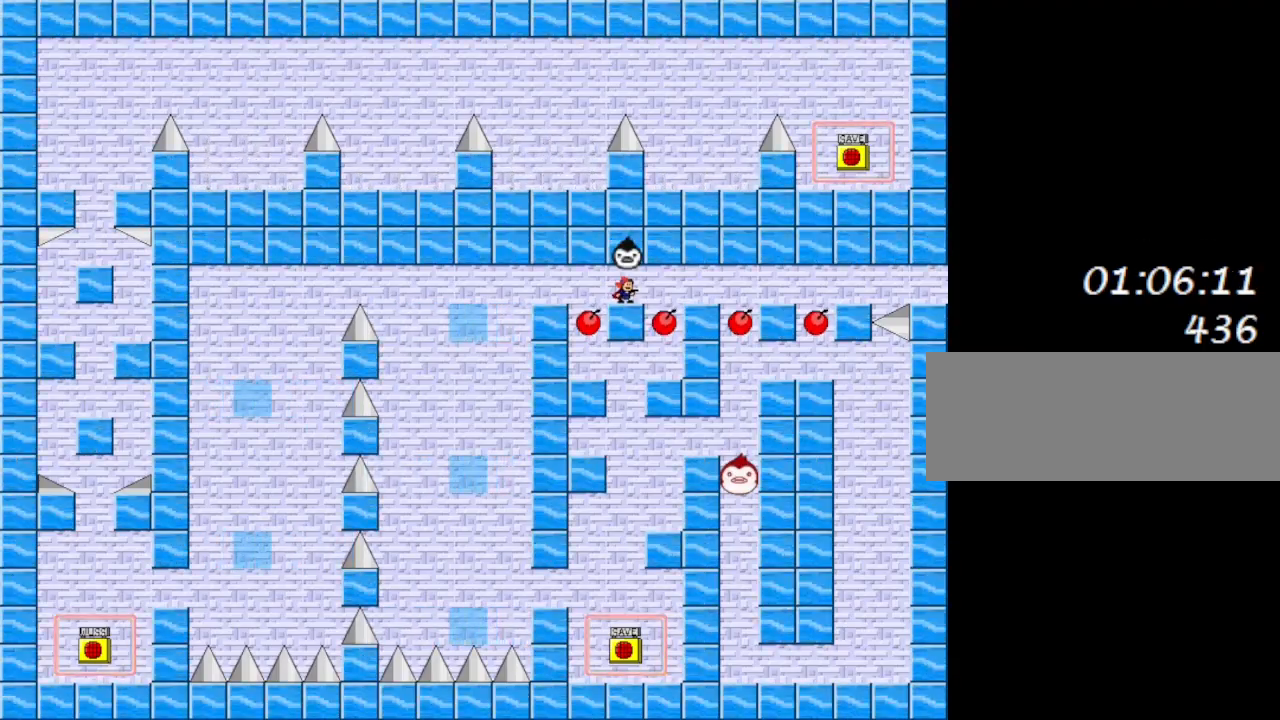
Gameplay with keyboard; each line is a JSON object with the keys held at the frame after it. "events" lists presses ("down") and releases ("up") of "down", "left", "r", "right", "shift_l", "shift_r", "up" and "z" between this image and that frame as [ms after this image, input, new state], when the widget could be followed in between. No other keys are recorded. Mouse input is not recorded.
{"keys": [], "events": []}
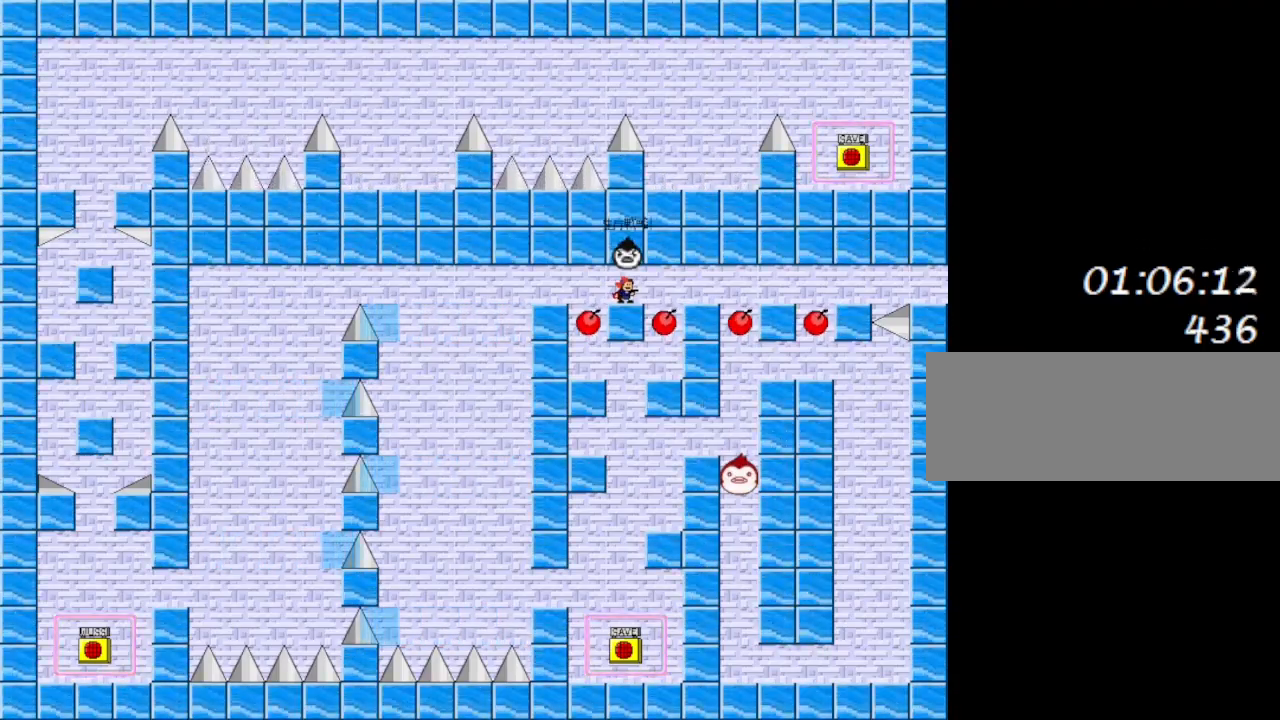
{"keys": [], "events": []}
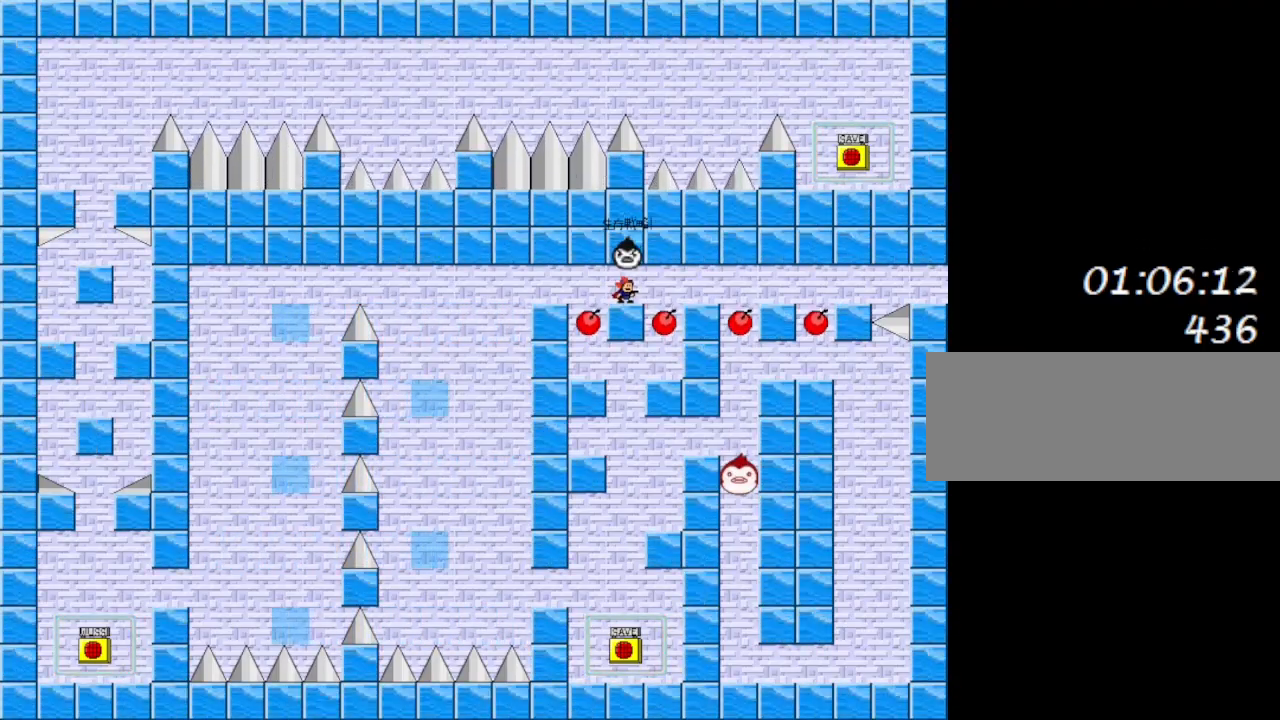
{"keys": [], "events": []}
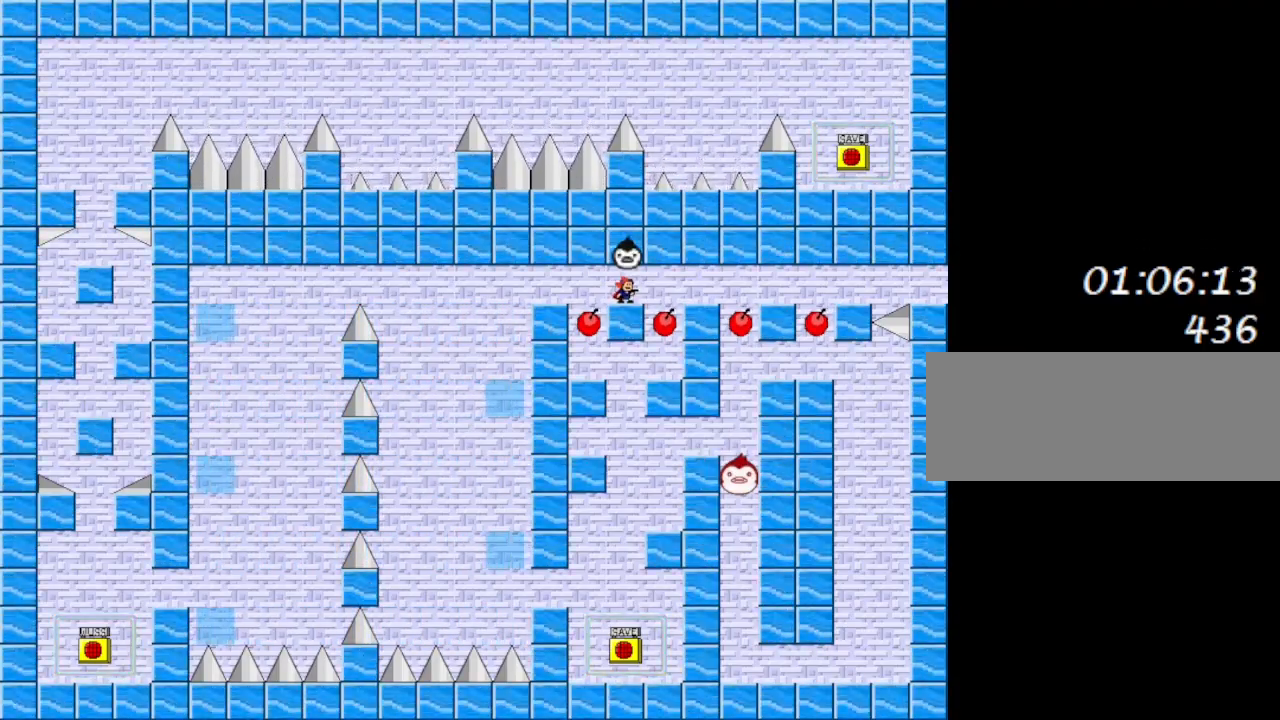
{"keys": ["right", "shift_l"], "events": [[200, "right", "down"], [233, "shift_l", "down"], [333, "shift_l", "up"], [400, "shift_l", "down"]]}
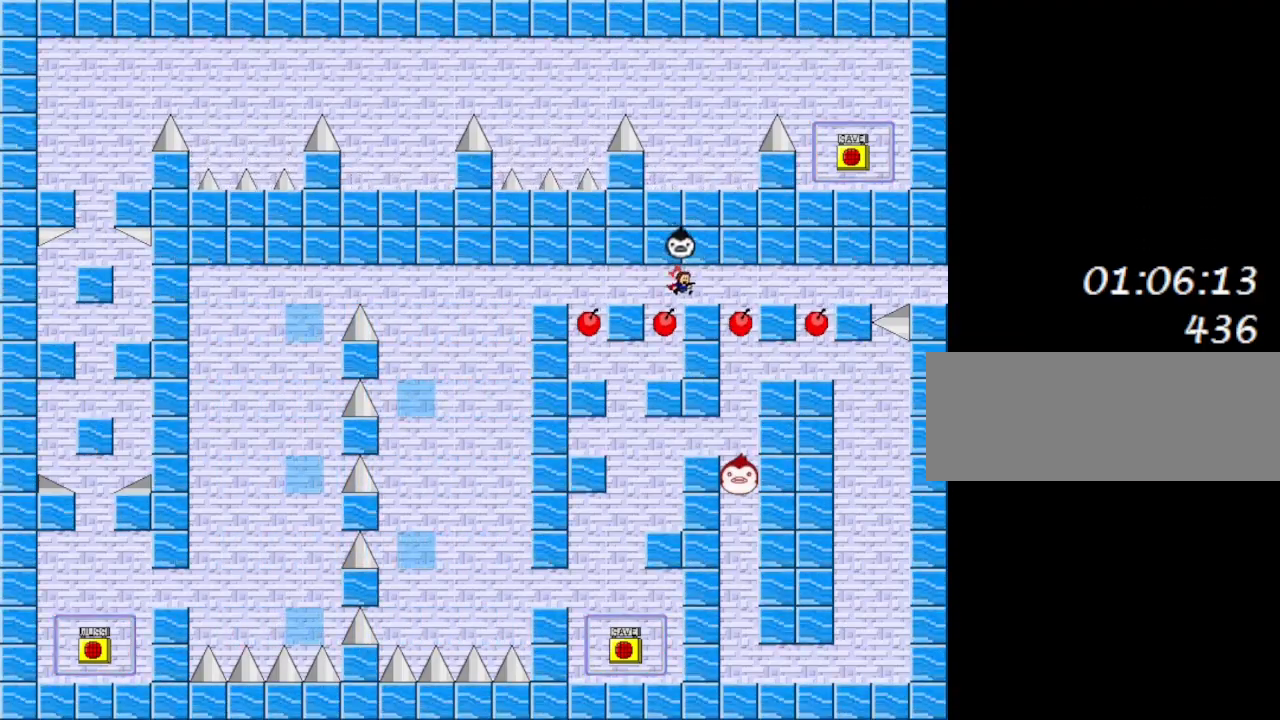
{"keys": ["right", "shift_l"], "events": [[100, "shift_l", "up"], [133, "right", "up"], [217, "right", "down"], [250, "shift_l", "down"], [350, "shift_l", "up"], [400, "shift_l", "down"]]}
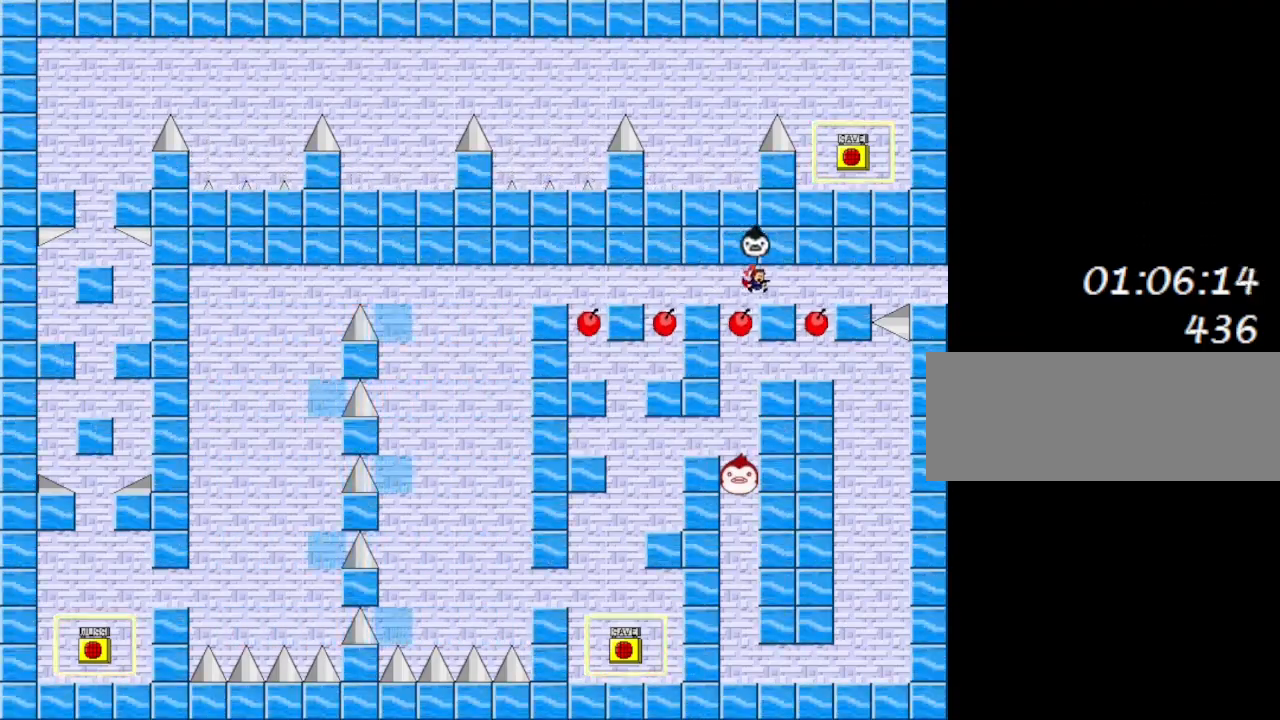
{"keys": ["right", "shift_l"], "events": [[100, "shift_l", "up"], [150, "right", "up"], [200, "right", "down"], [200, "shift_l", "down"], [300, "shift_l", "up"], [350, "shift_l", "down"]]}
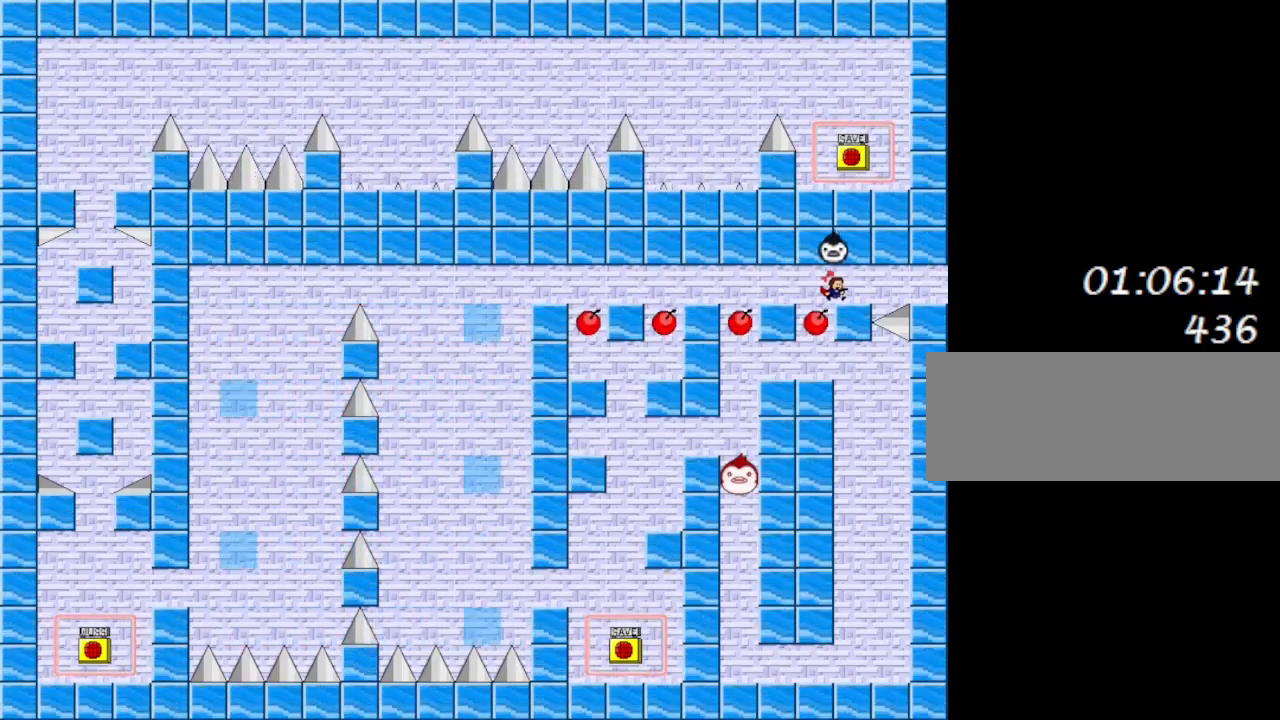
{"keys": [], "events": [[100, "shift_l", "up"], [133, "right", "up"], [200, "shift_l", "down"], [217, "right", "down"], [283, "shift_l", "up"], [300, "right", "up"], [317, "left", "down"], [317, "shift_l", "down"], [450, "left", "up"], [483, "shift_l", "up"]]}
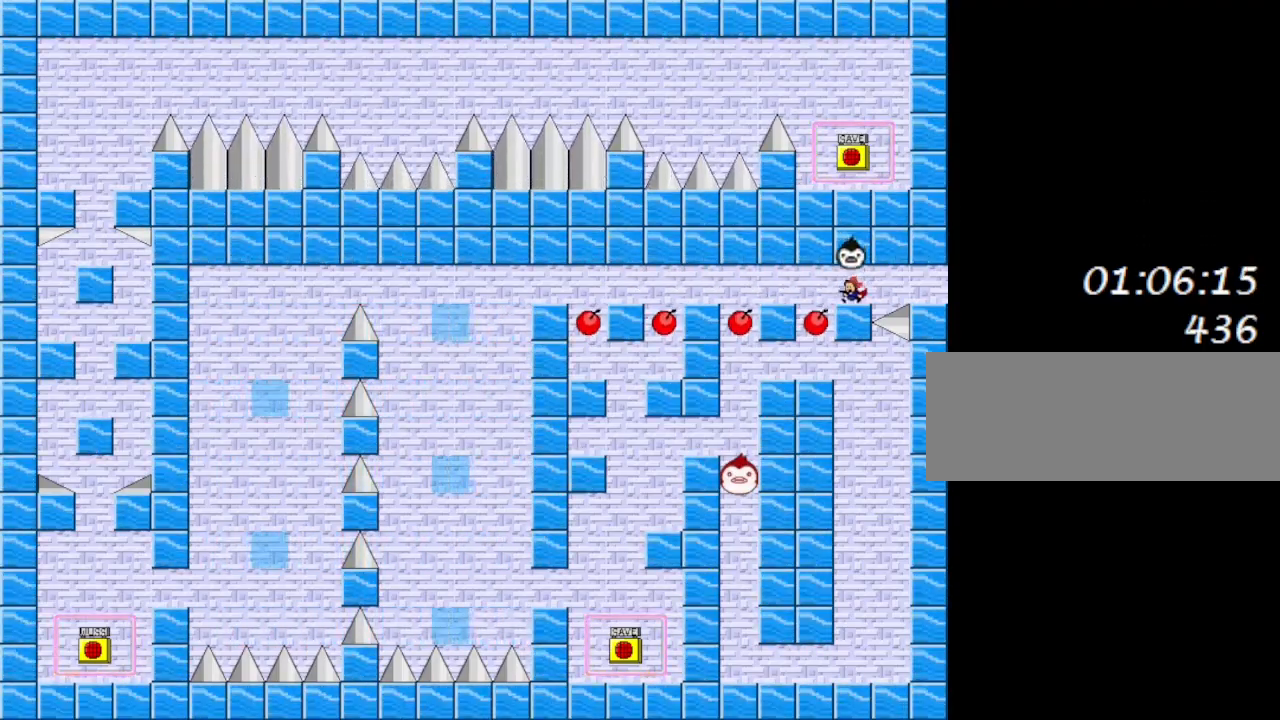
{"keys": ["right"], "events": [[233, "right", "down"], [300, "right", "up"], [500, "right", "down"]]}
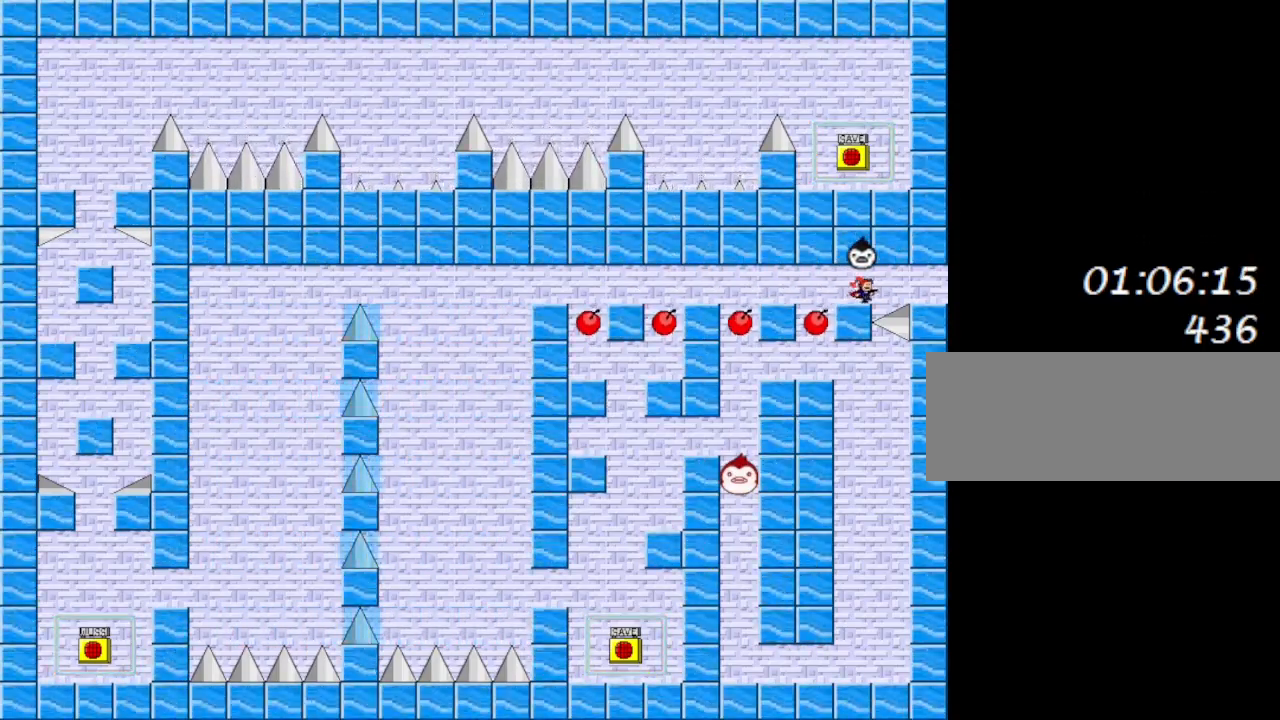
{"keys": ["right"], "events": [[17, "shift_l", "down"], [117, "shift_l", "up"], [167, "shift_l", "down"], [383, "shift_l", "up"]]}
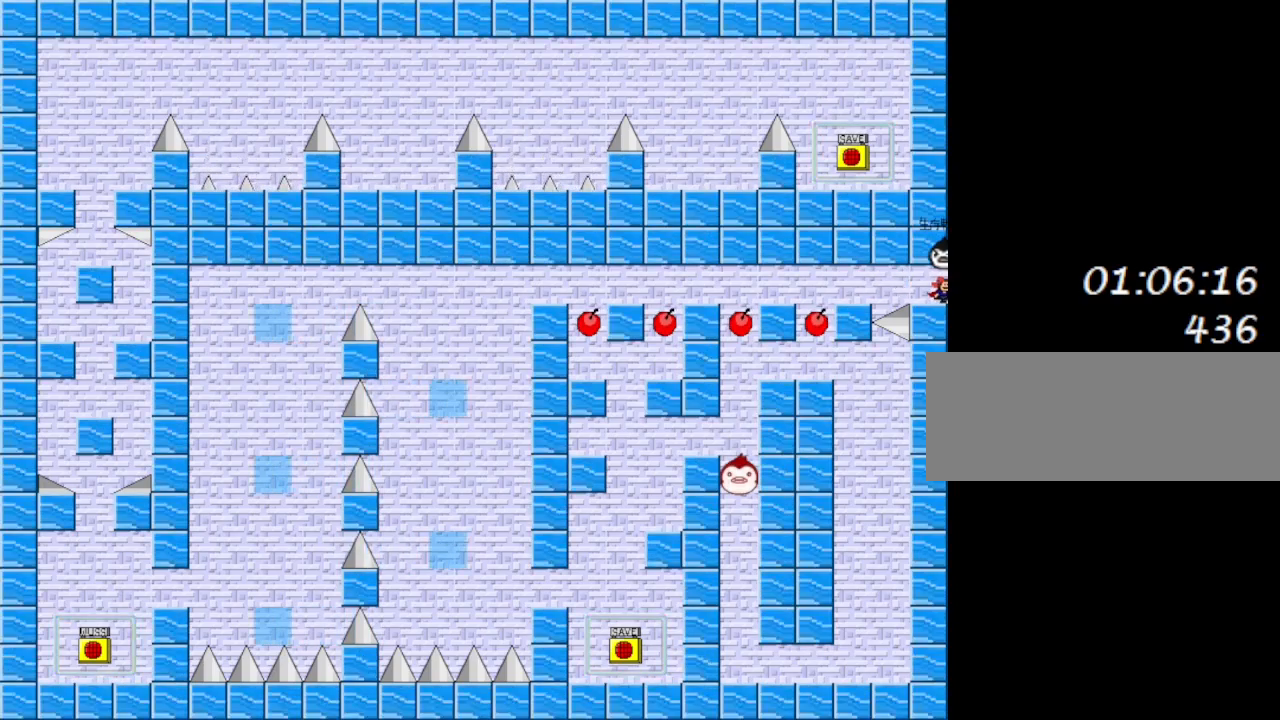
{"keys": [], "events": [[100, "right", "up"]]}
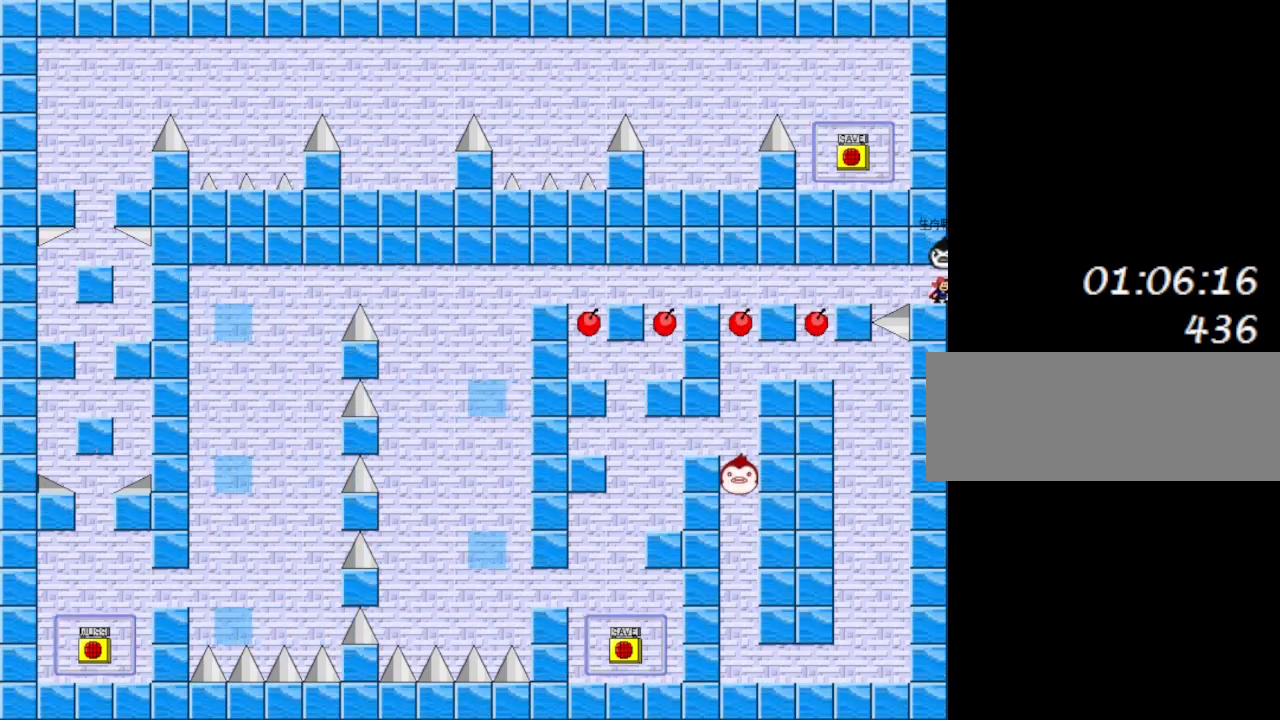
{"keys": [], "events": [[50, "right", "down"], [150, "right", "up"]]}
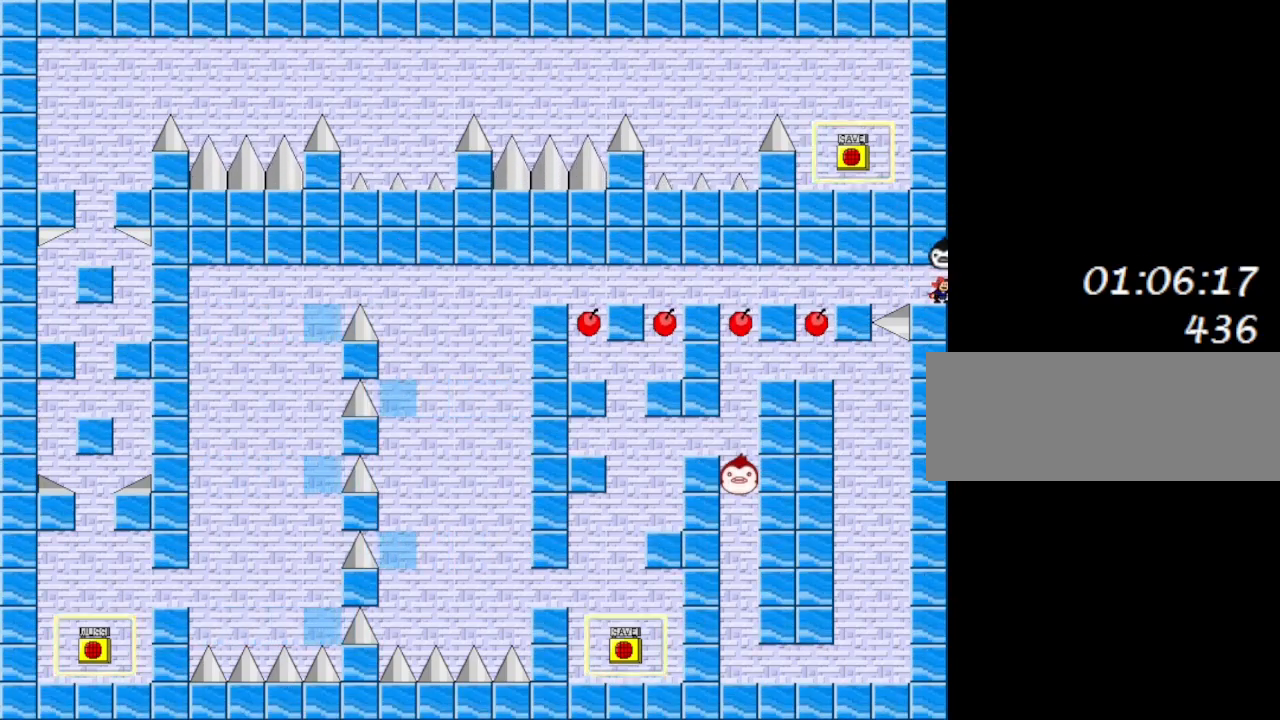
{"keys": [], "events": [[267, "right", "down"], [367, "right", "up"]]}
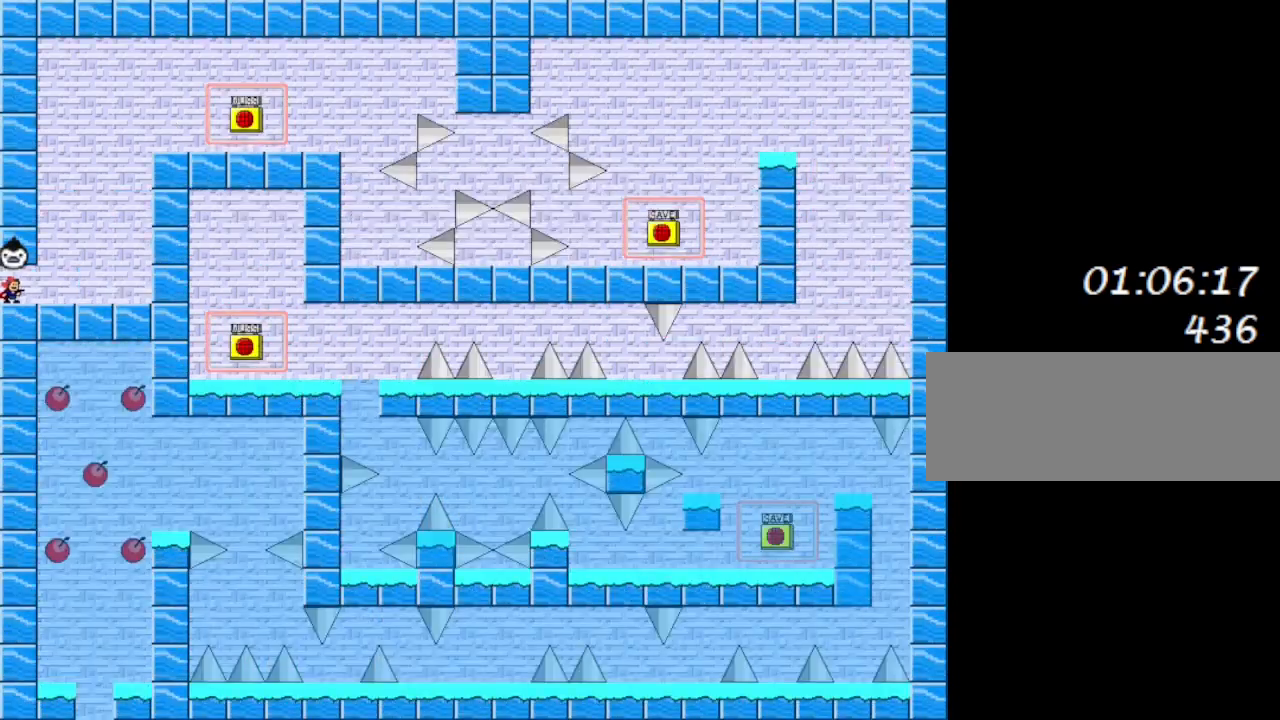
{"keys": ["right"], "events": [[300, "right", "down"]]}
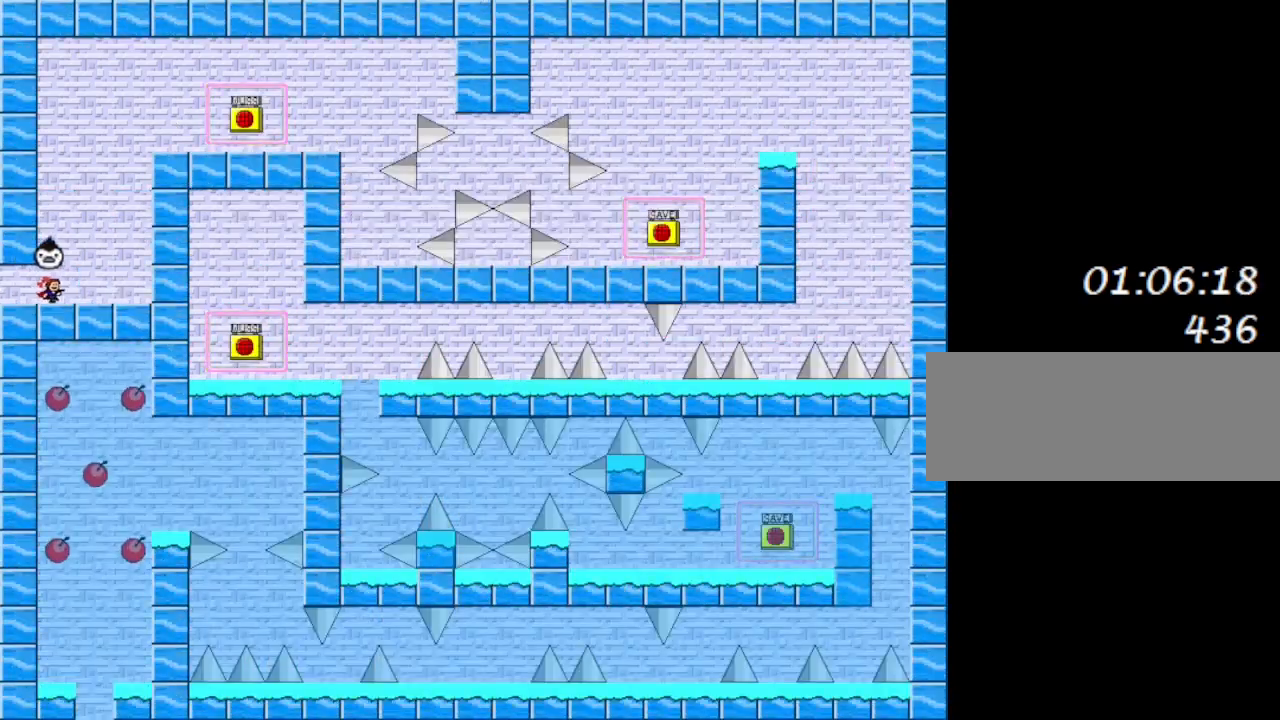
{"keys": ["right", "shift_l"], "events": [[83, "shift_l", "down"], [433, "shift_l", "up"], [483, "shift_l", "down"]]}
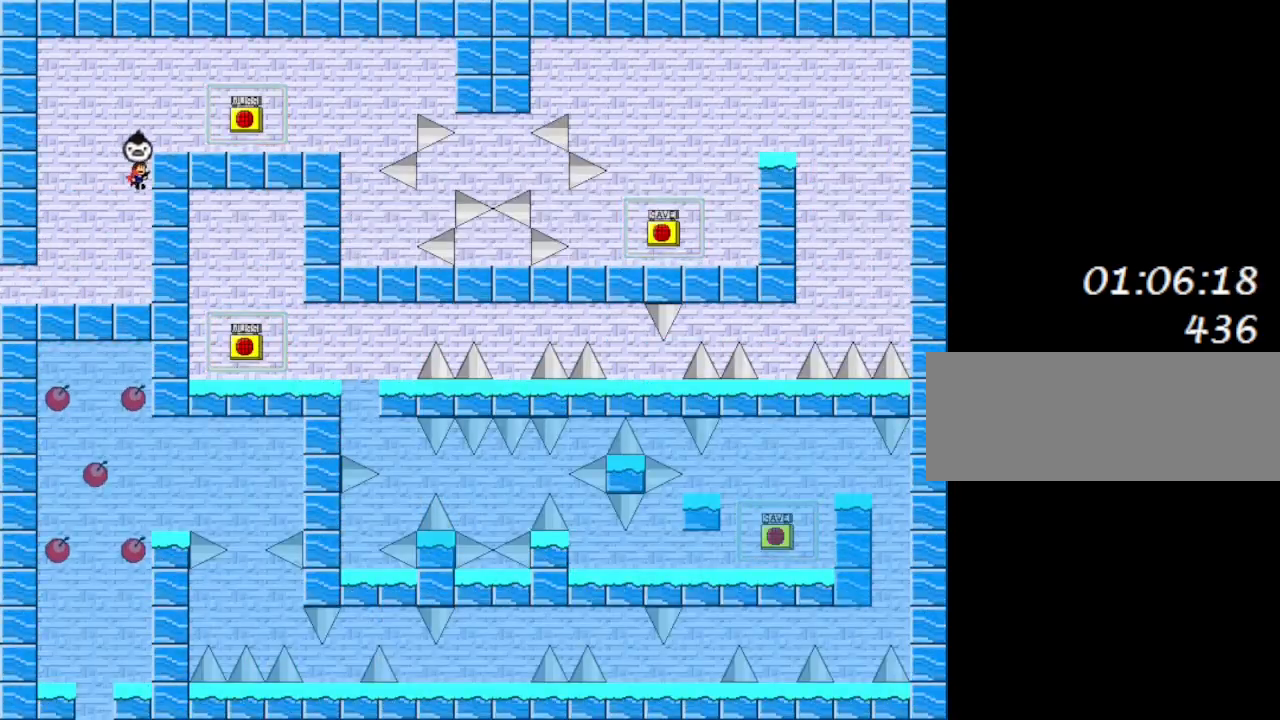
{"keys": ["right"], "events": [[233, "shift_l", "up"]]}
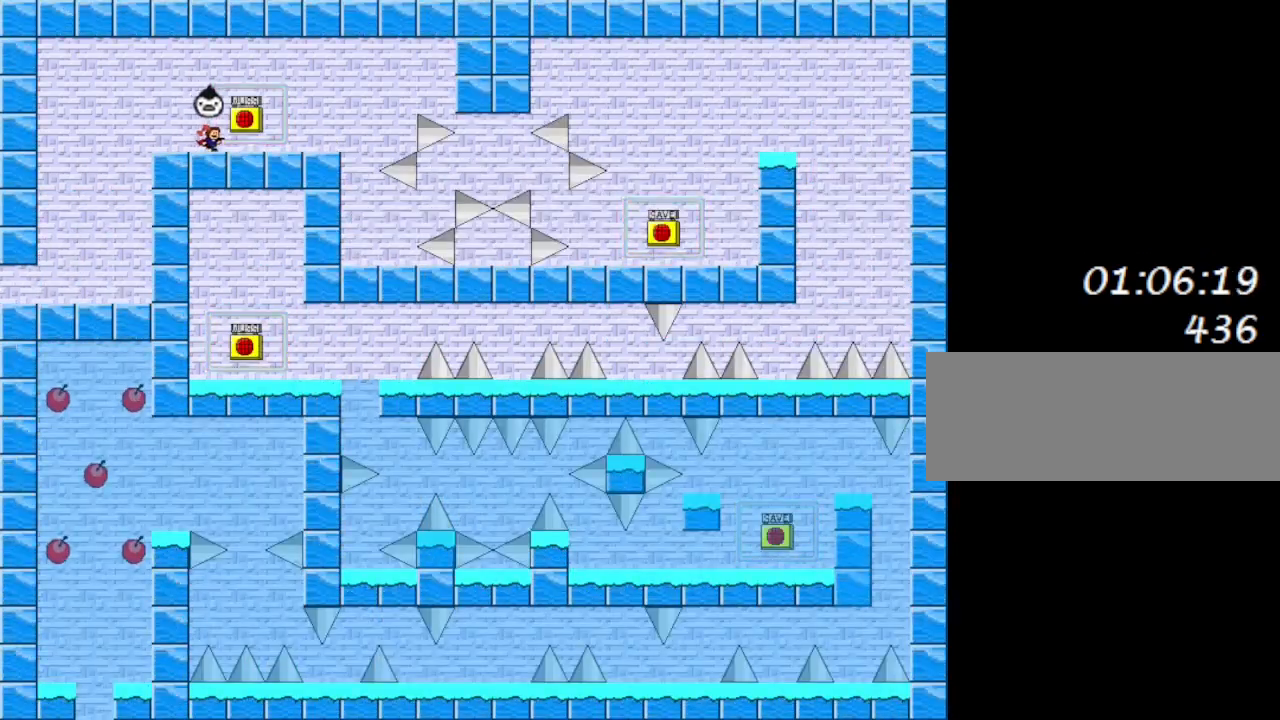
{"keys": ["z"], "events": [[233, "shift_l", "down"], [283, "left", "down"], [283, "shift_l", "up"], [317, "right", "up"], [350, "left", "up"], [400, "z", "down"]]}
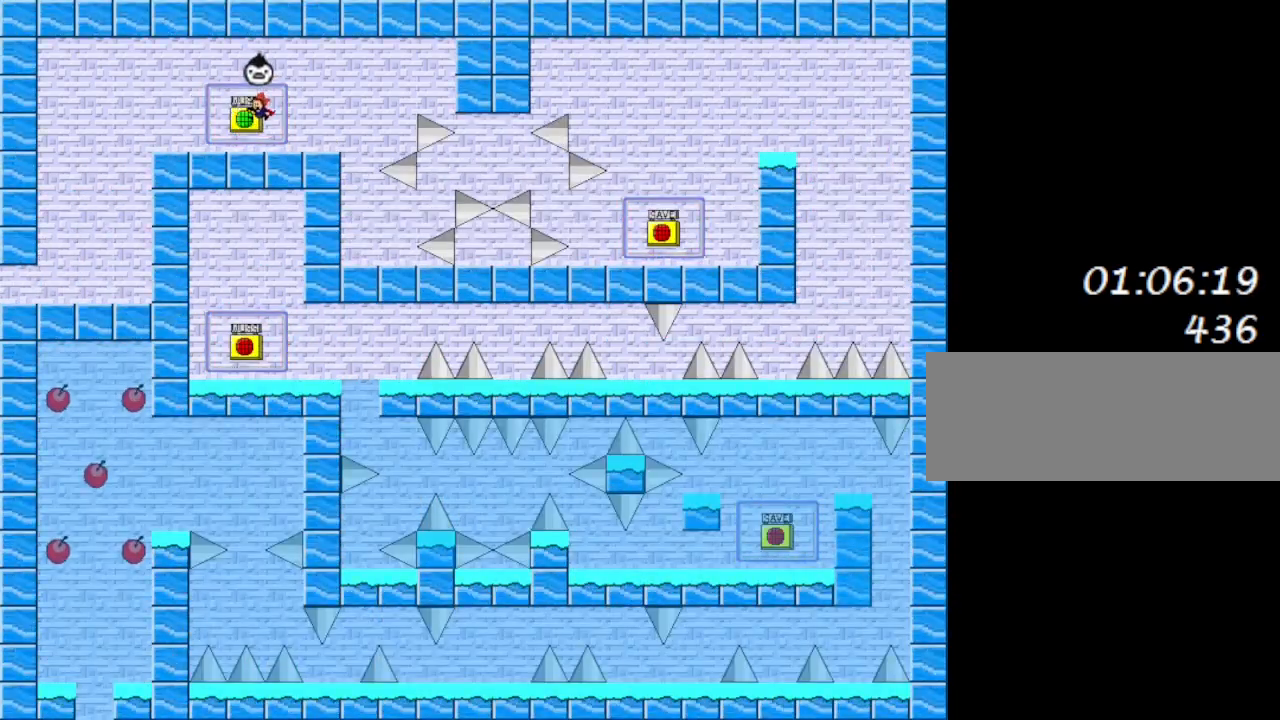
{"keys": ["right"], "events": [[17, "z", "up"], [100, "right", "down"]]}
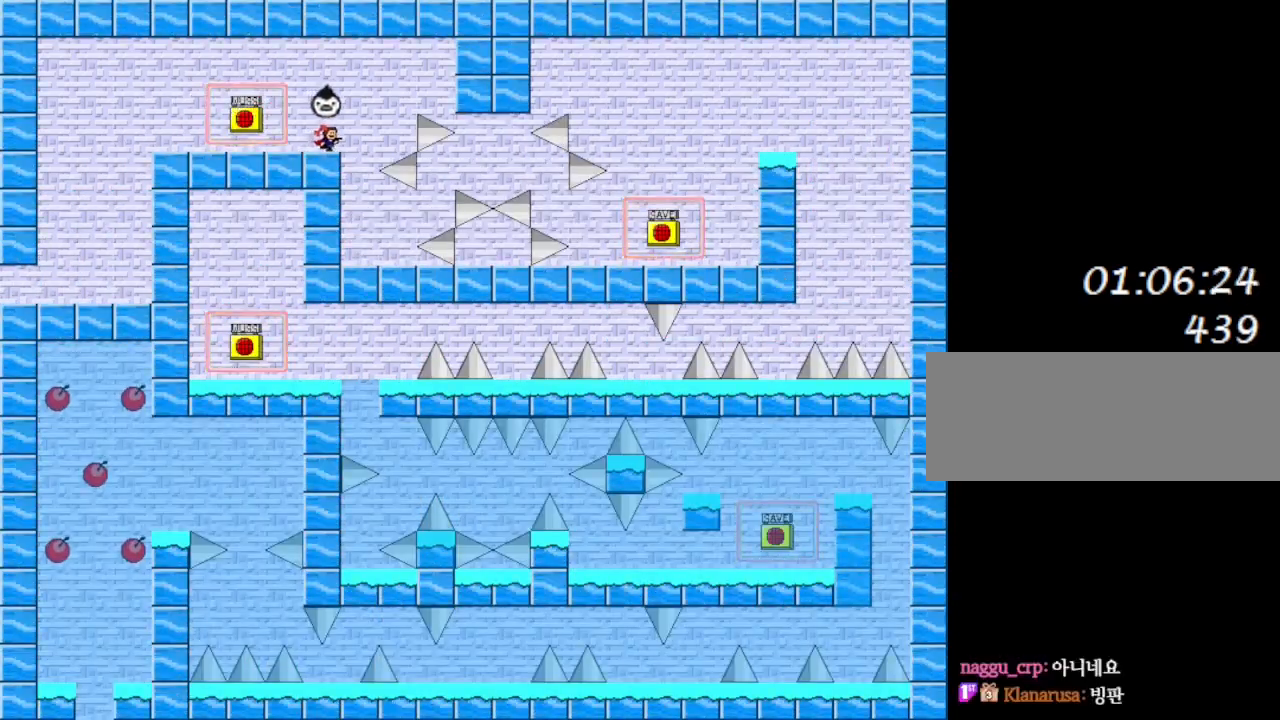
{"keys": ["right"], "events": [[133, "right", "up"], [367, "right", "down"]]}
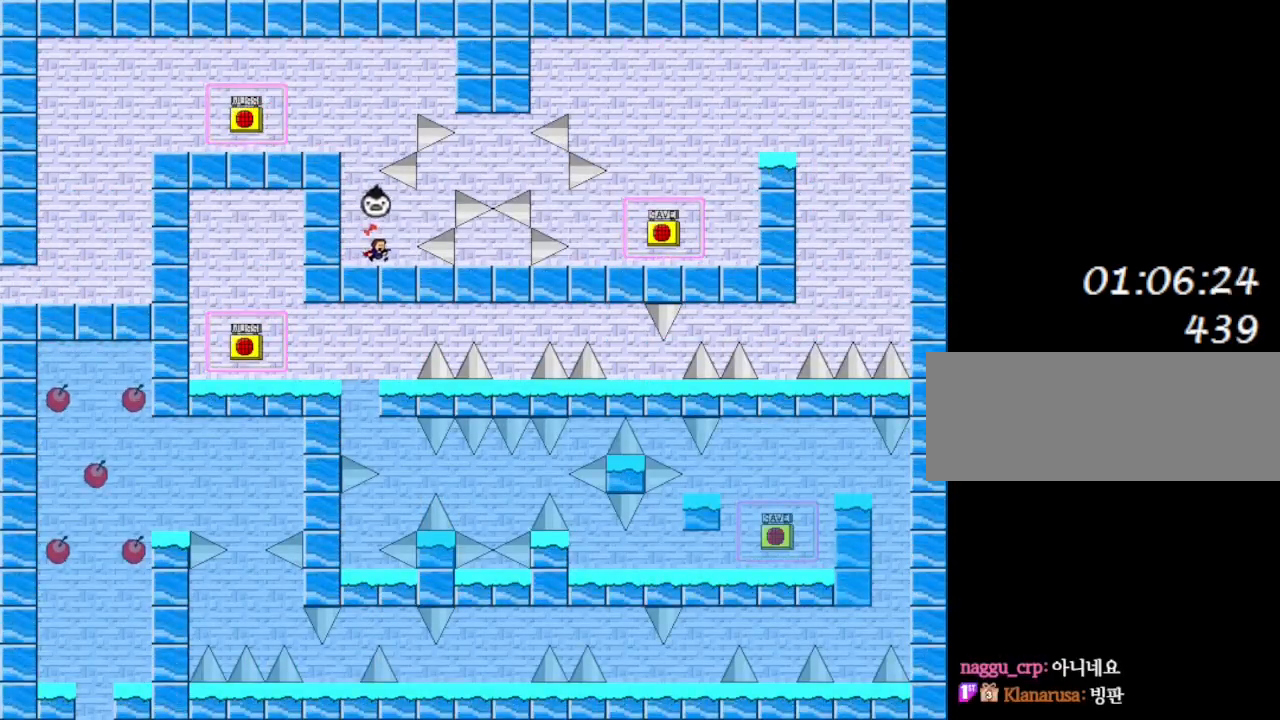
{"keys": [], "events": [[100, "right", "up"], [417, "right", "down"], [450, "right", "up"]]}
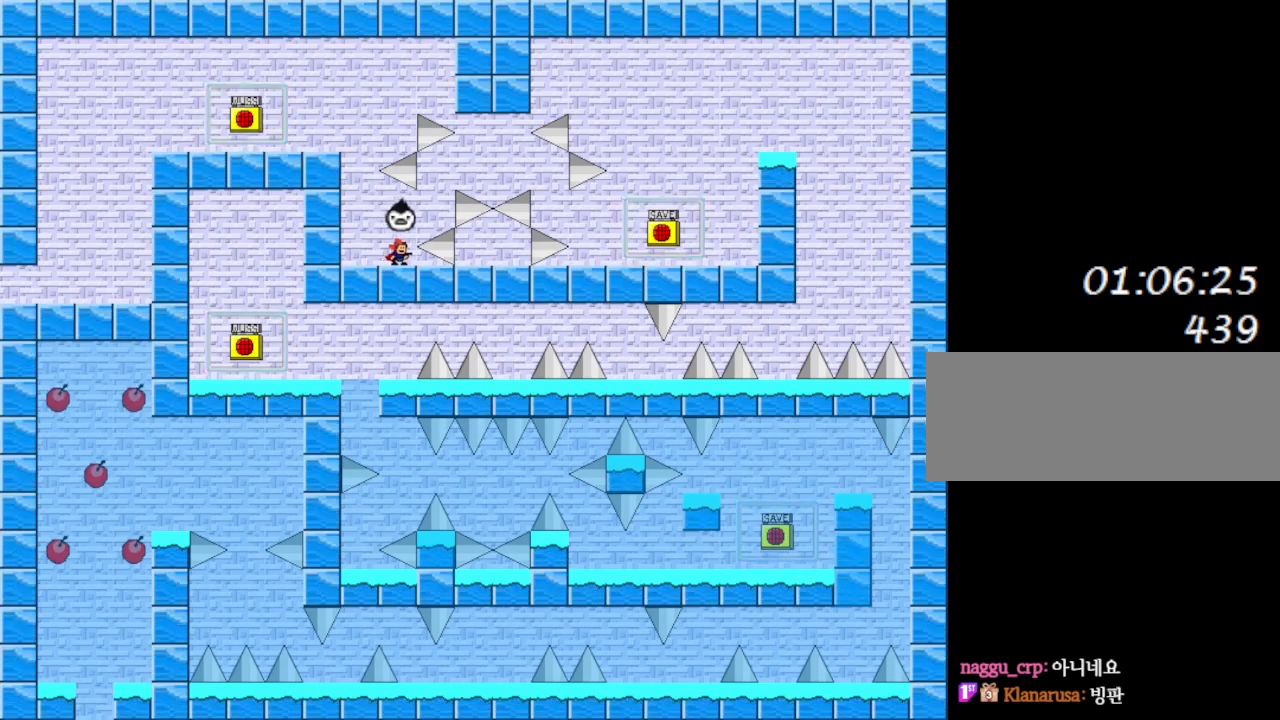
{"keys": ["right"], "events": [[217, "right", "down"], [217, "shift_l", "down"], [500, "shift_l", "up"]]}
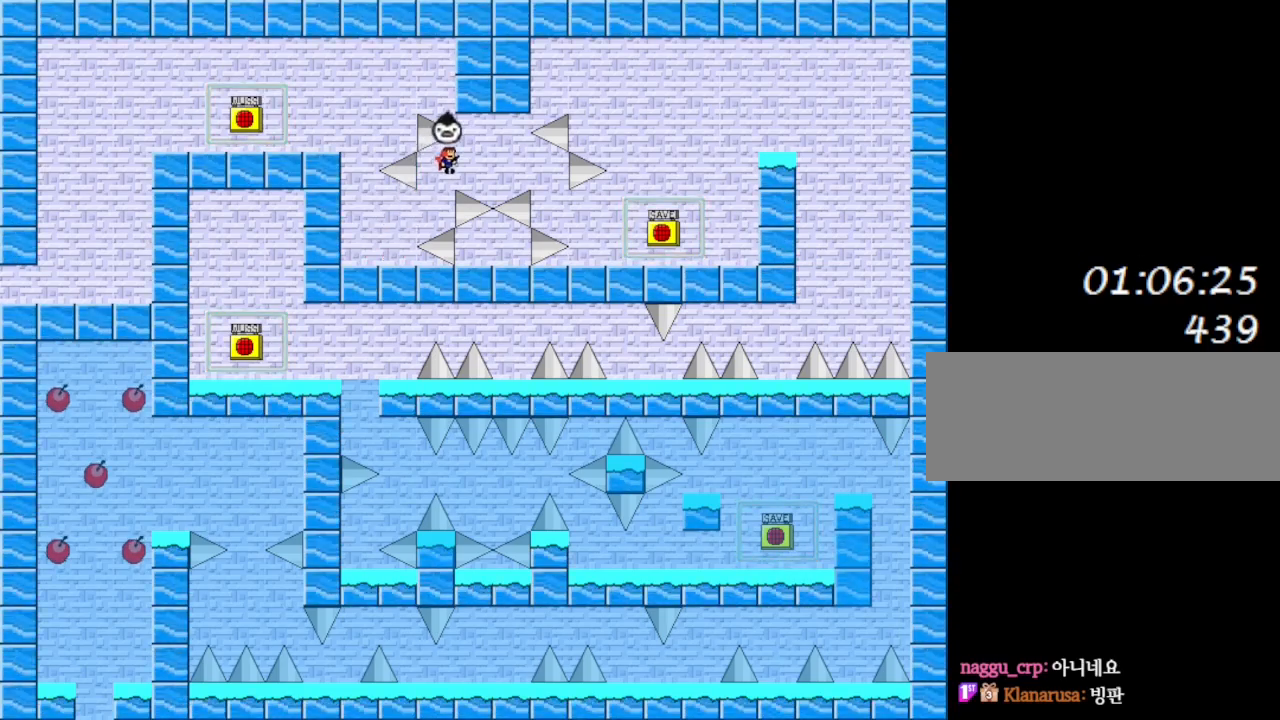
{"keys": [], "events": [[250, "shift_l", "down"], [267, "shift_l", "up"], [483, "right", "up"]]}
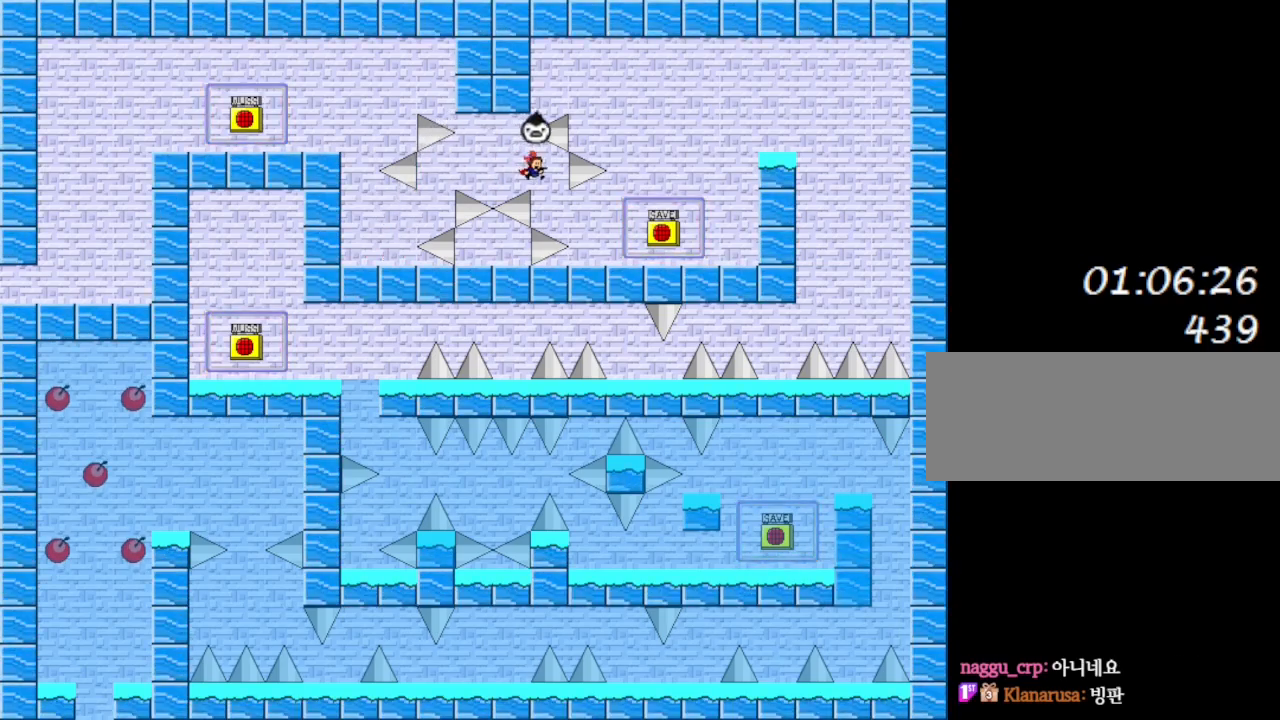
{"keys": ["right"], "events": [[50, "right", "down"]]}
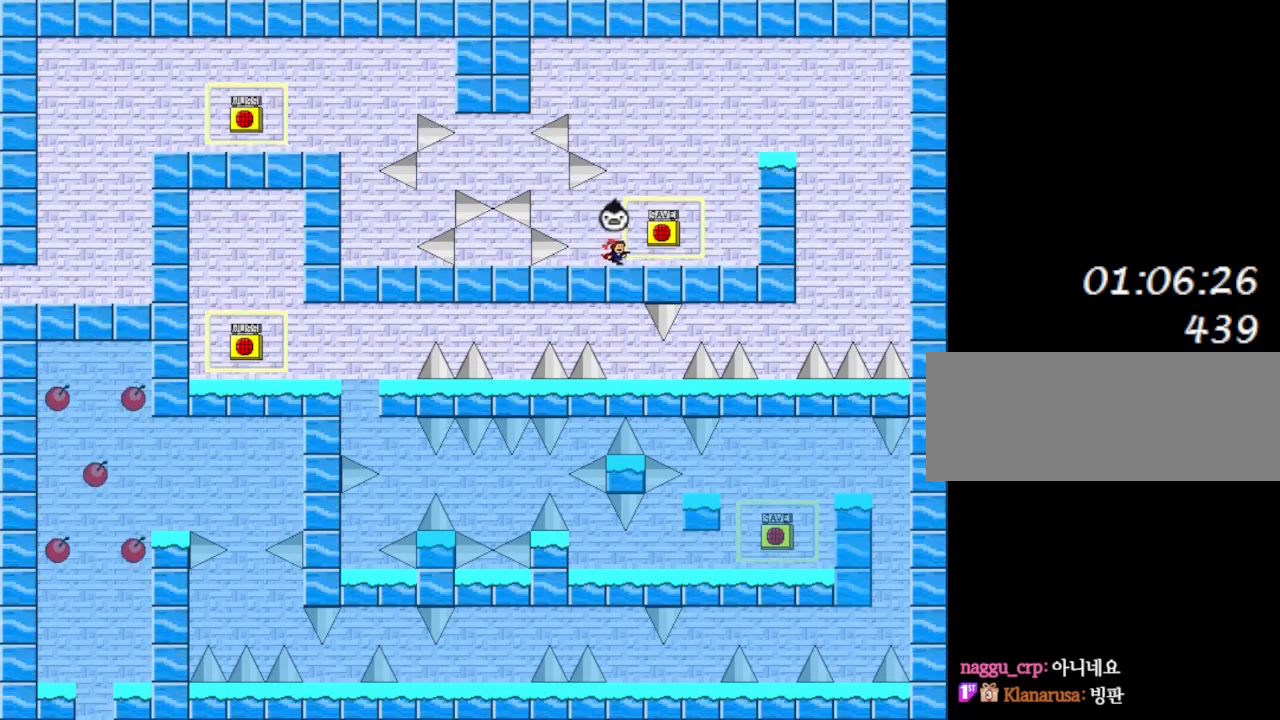
{"keys": ["z"], "events": [[317, "shift_l", "down"], [333, "shift_l", "up"], [367, "left", "down"], [383, "right", "up"], [417, "left", "up"], [467, "z", "down"]]}
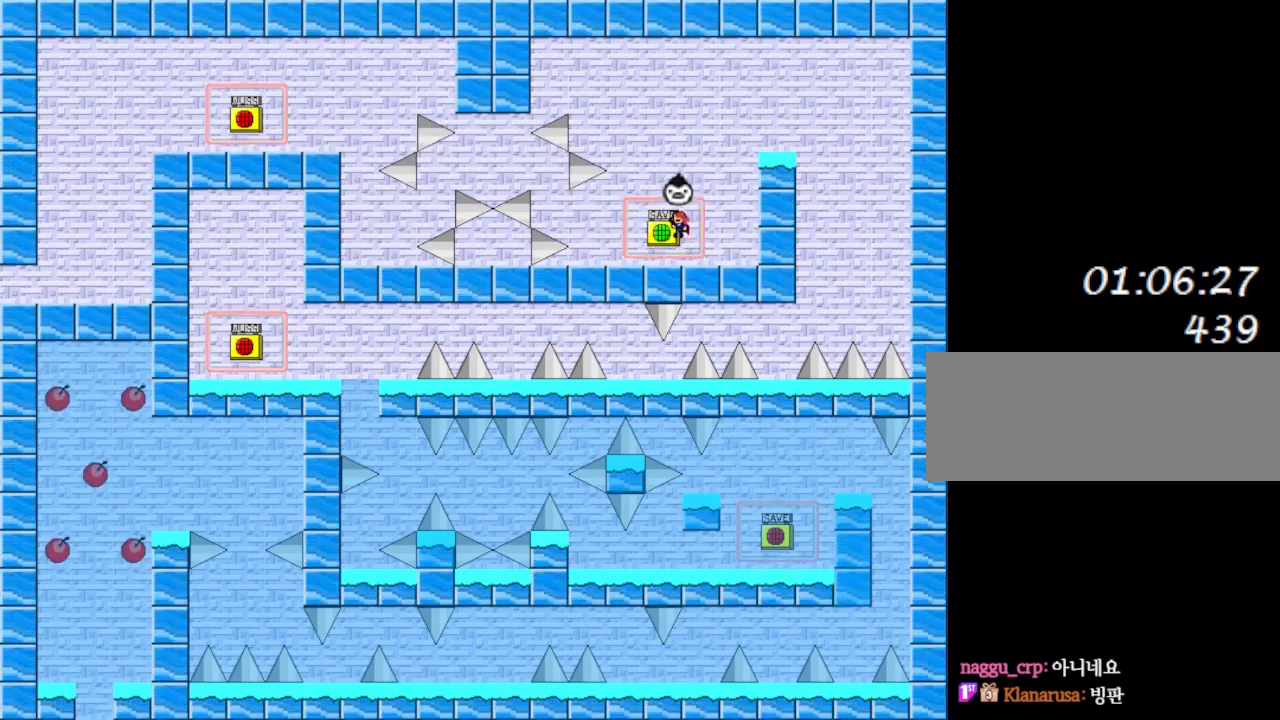
{"keys": ["right", "shift_l"], "events": [[50, "z", "up"], [167, "right", "down"], [333, "shift_l", "down"]]}
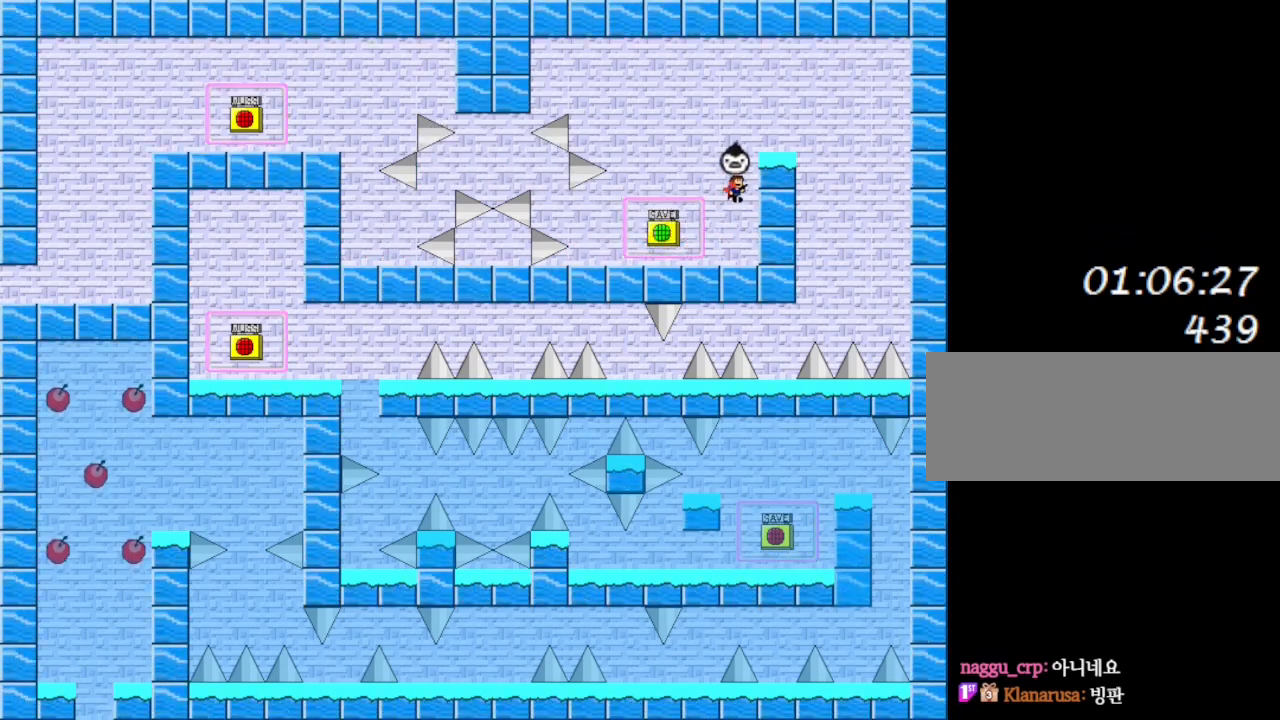
{"keys": [], "events": [[67, "right", "up"], [67, "shift_l", "up"], [133, "shift_l", "down"], [300, "shift_l", "up"]]}
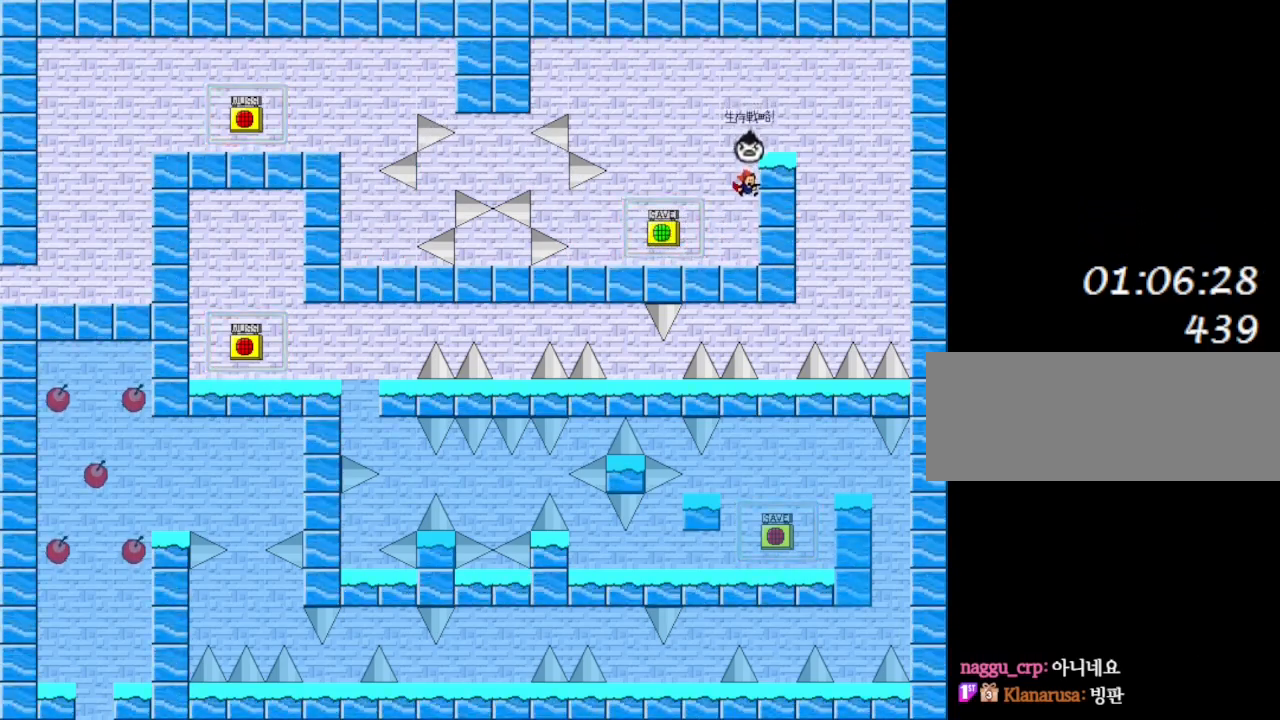
{"keys": [], "events": []}
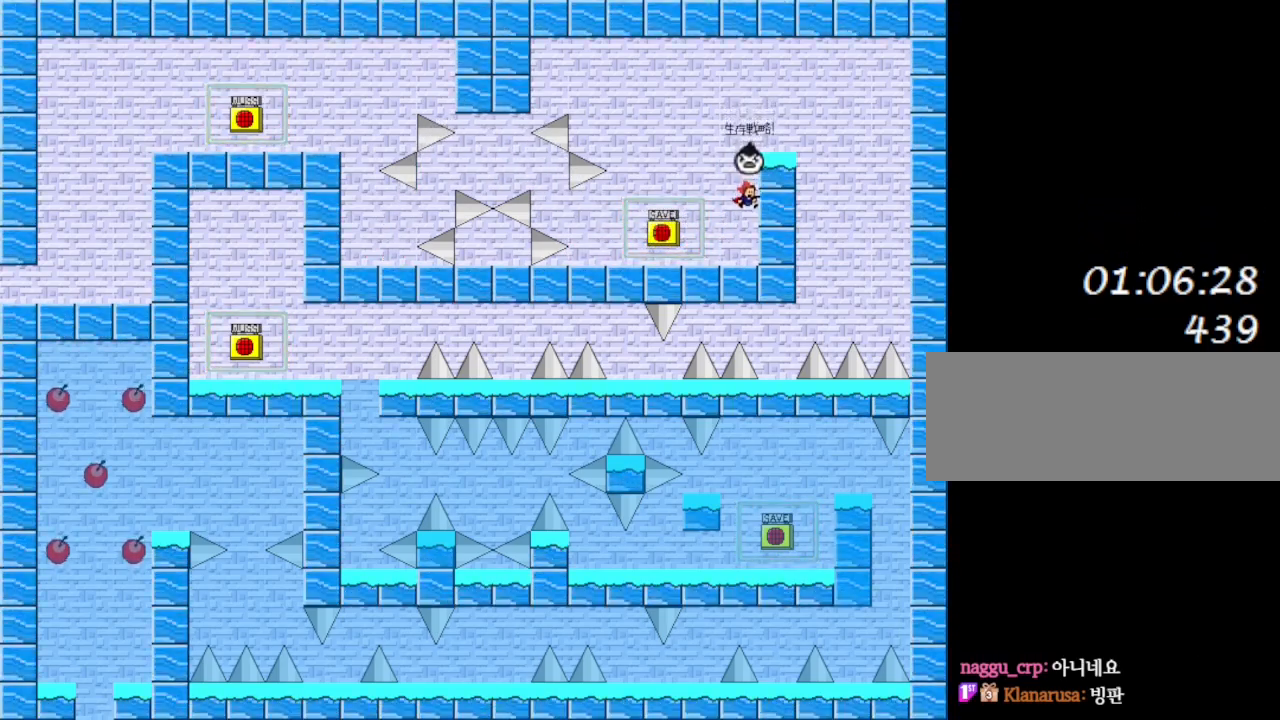
{"keys": ["shift_l"], "events": [[383, "shift_l", "down"]]}
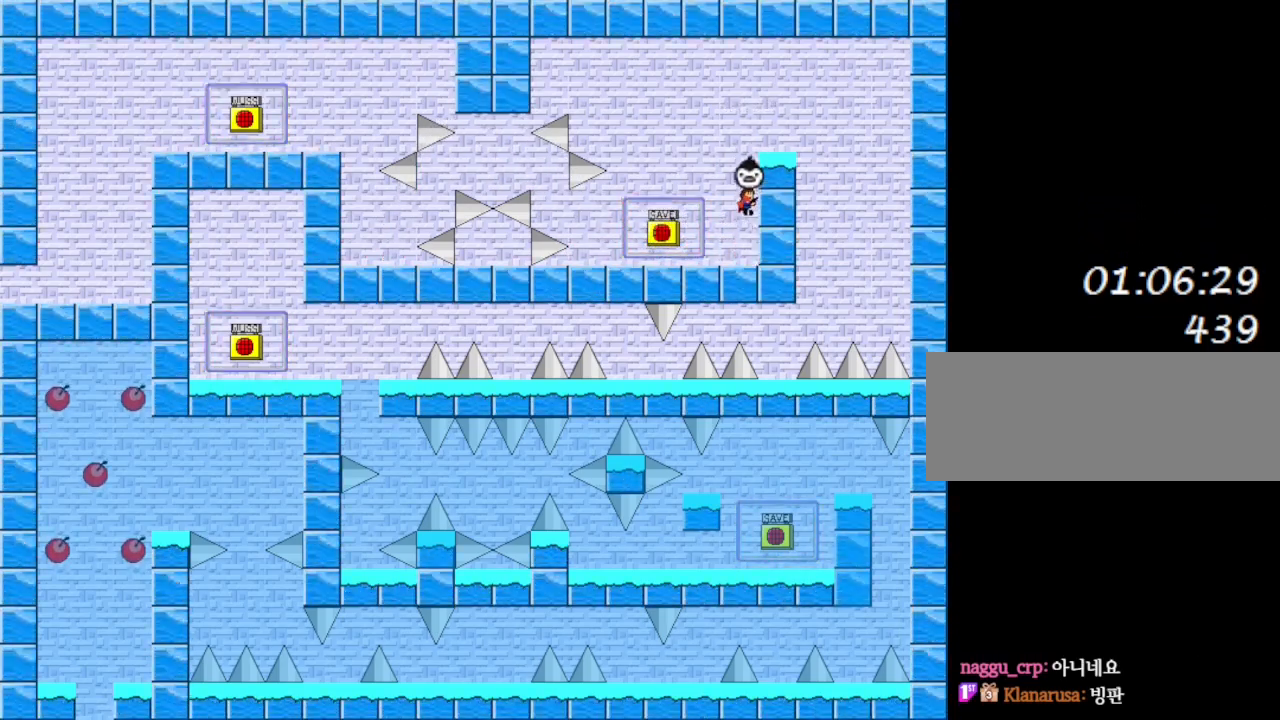
{"keys": ["right"], "events": [[133, "shift_l", "up"], [183, "shift_l", "down"], [300, "right", "down"], [350, "shift_l", "up"]]}
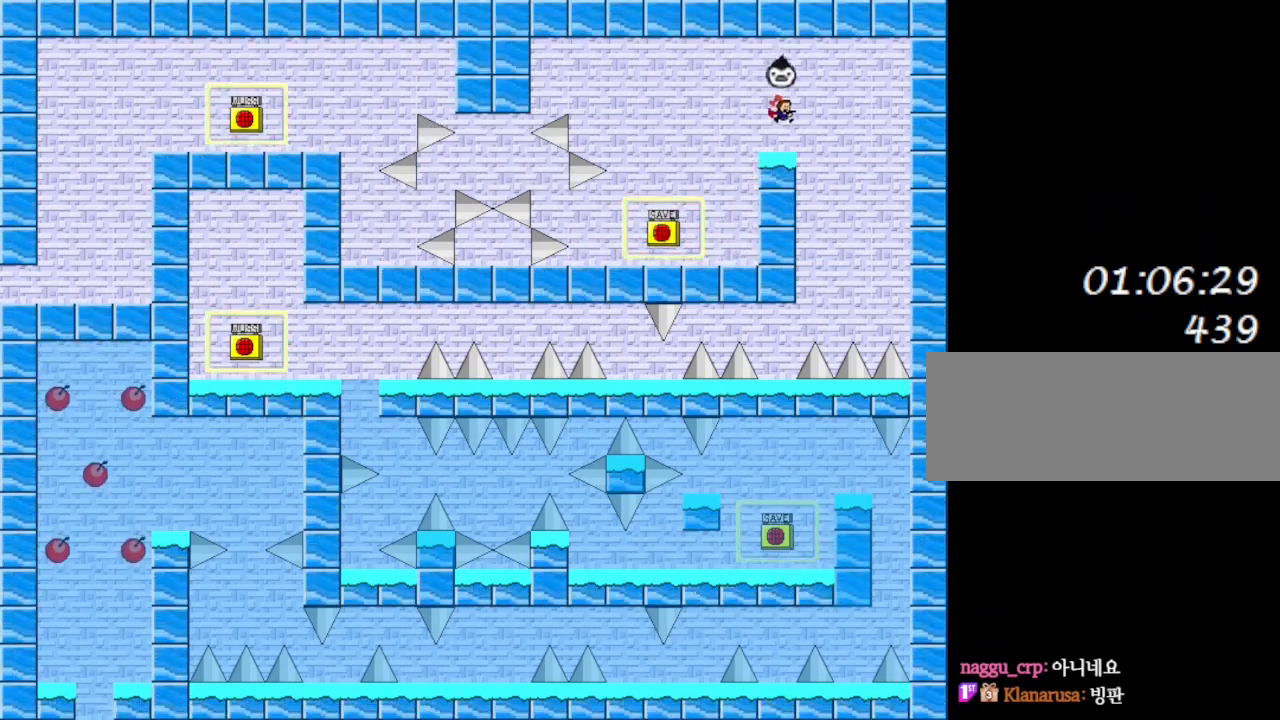
{"keys": ["left"], "events": [[200, "left", "down"], [200, "right", "up"]]}
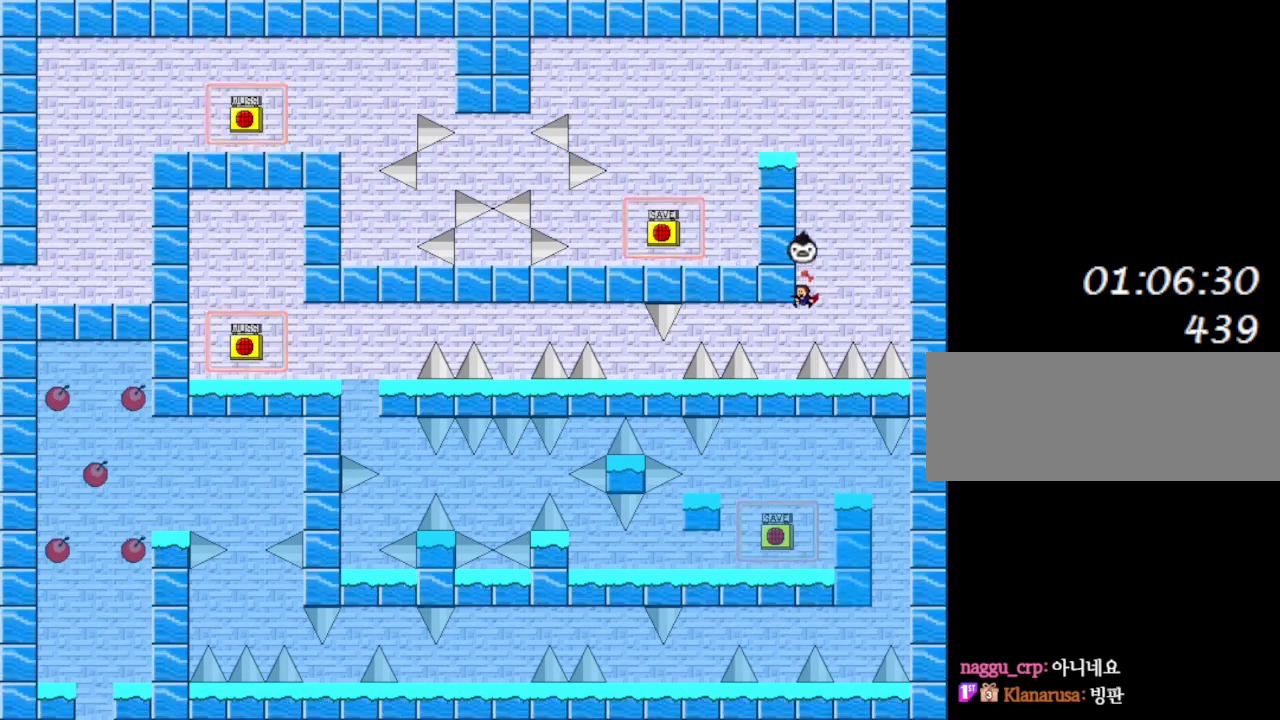
{"keys": [], "events": [[183, "left", "up"], [183, "shift_l", "down"], [267, "shift_l", "up"]]}